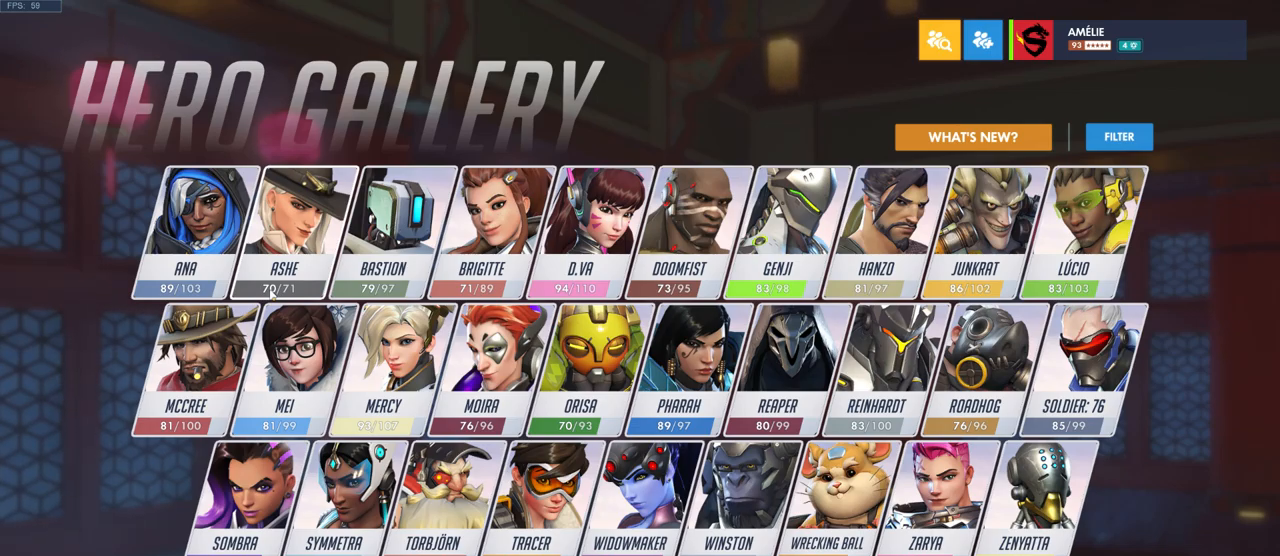
Gameplay with keyboard and mouse; each line is a JSON object with the keys and mouse buttons held at the frame after it. "events" lists presses ("down") and releases ("up") of "a", "ctrl", "d", "e", "q", "s", "shift", "space", "w", "mouse_left", "mouse_wheel", "mouse_right", "mouse_mb4" and "mouse_mb5" between this image and that frame as [ms after this image, input, new state], when the widget could be followed in between. "mouse_left", "mouse_wheel", "mouse_right", "mouse_mb4", "mouse_mb5" = the "left", "wheel", "right", "mb4", "mb5" buttons of the "mouse" list. No other keys are recorded. "wheel" means that the mouse wheel is clicked or scrolled. Mouse movement is not recorded.
{"keys": [], "mouse": [], "events": []}
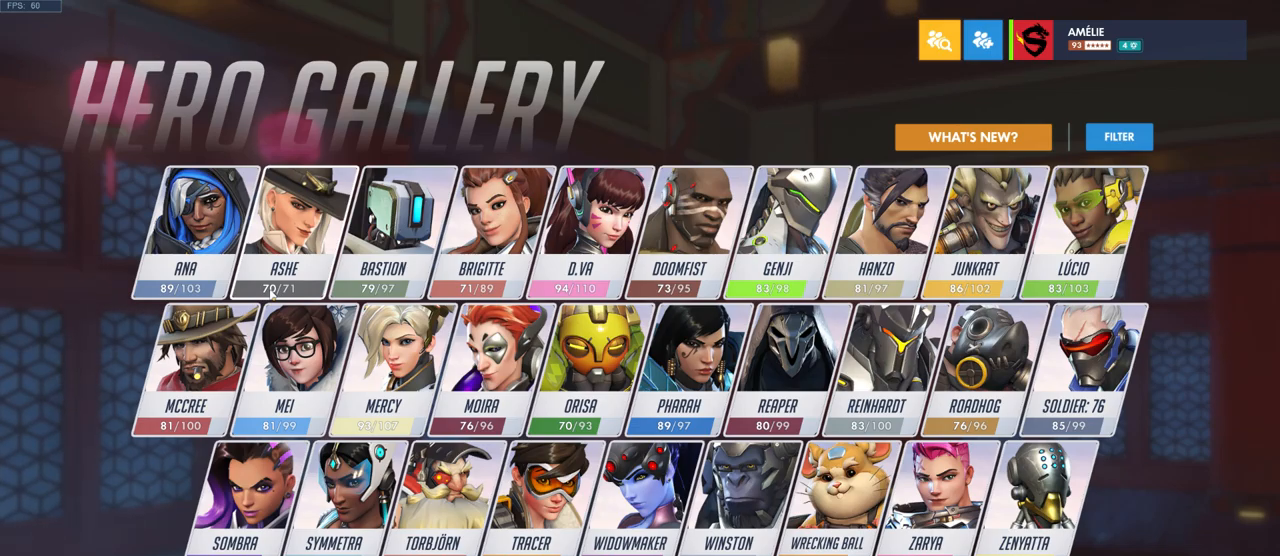
{"keys": [], "mouse": [], "events": []}
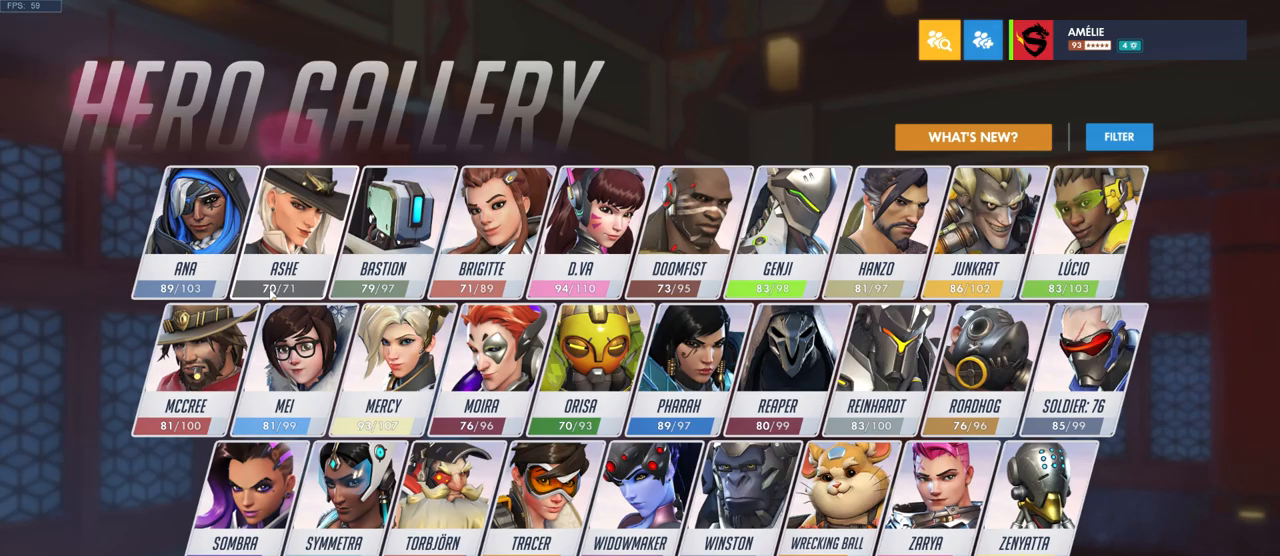
{"keys": [], "mouse": [], "events": []}
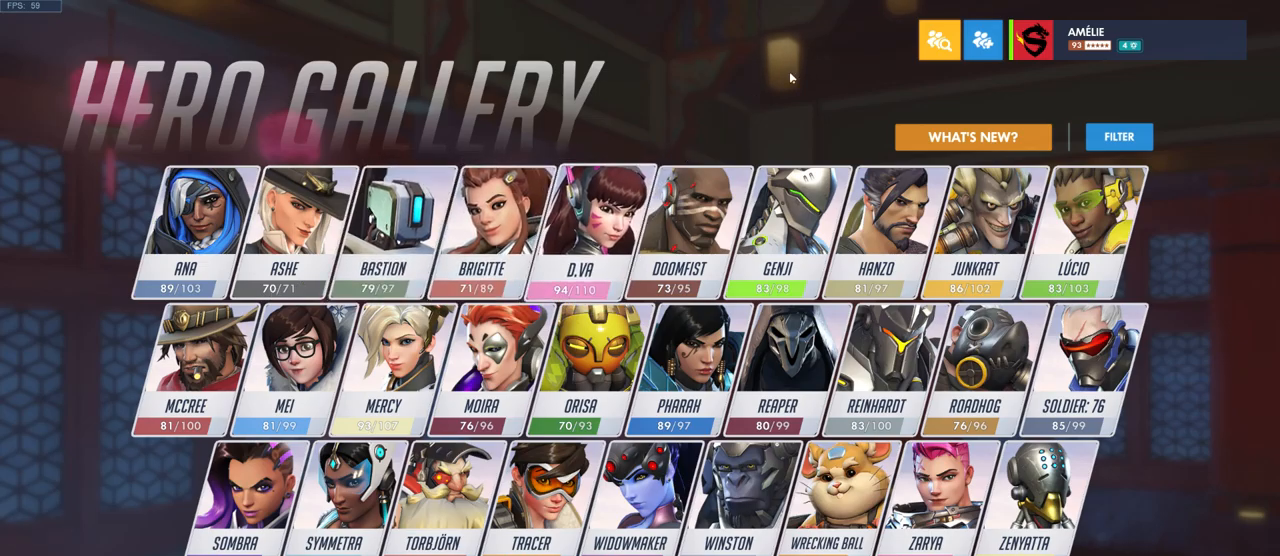
{"keys": [], "mouse": [], "events": []}
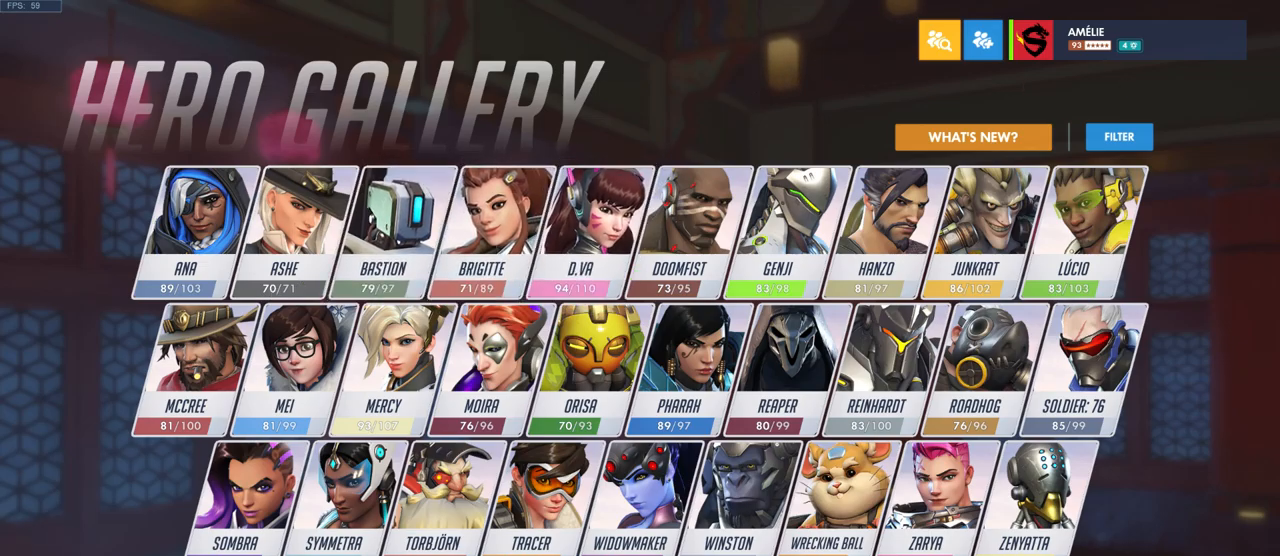
{"keys": [], "mouse": [], "events": []}
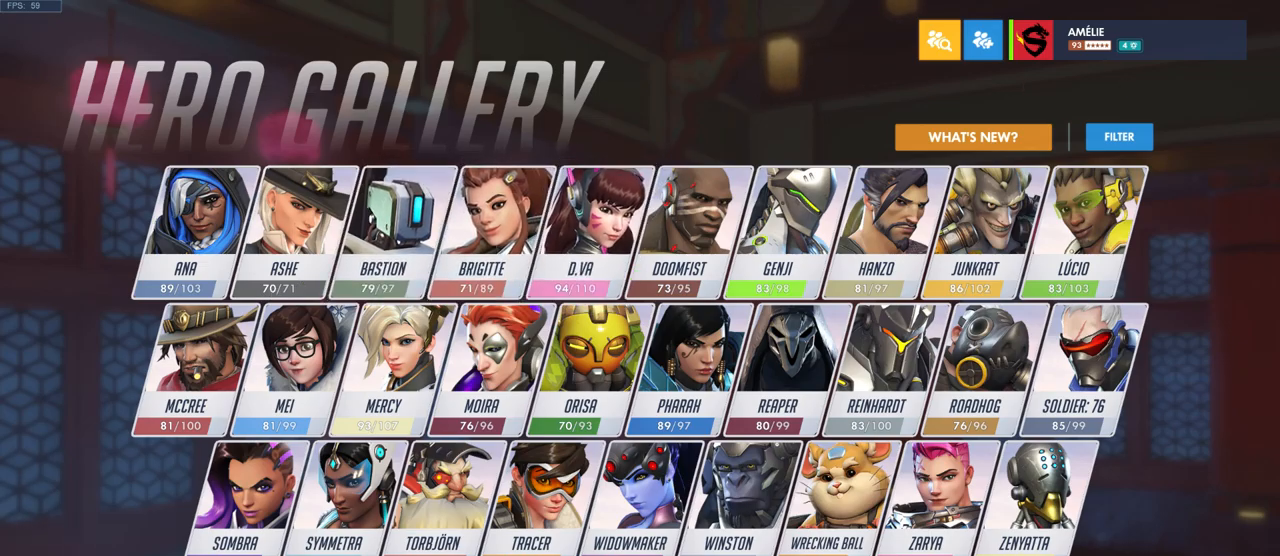
{"keys": [], "mouse": [], "events": [[350, "mouse_left", "down"], [433, "mouse_left", "up"]]}
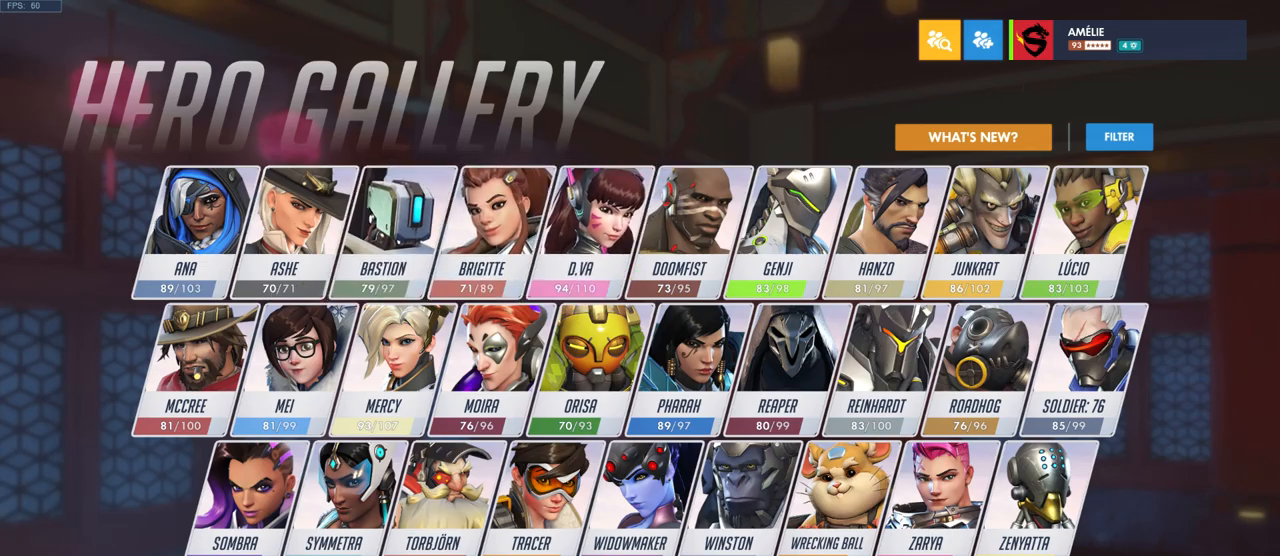
{"keys": [], "mouse": [], "events": []}
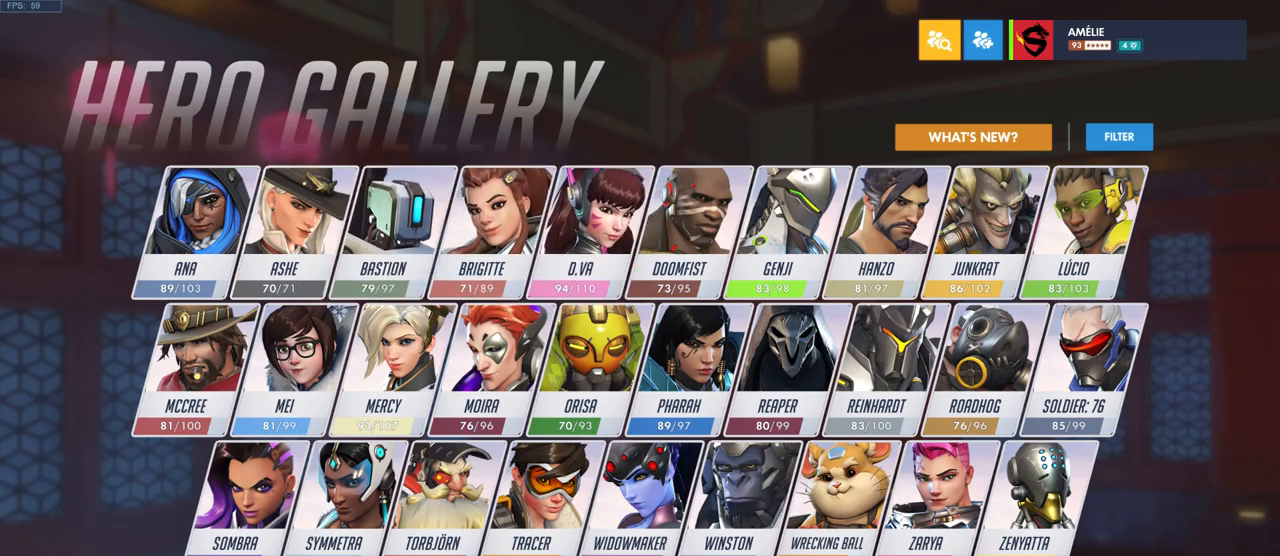
{"keys": [], "mouse": [], "events": [[283, "mouse_left", "down"], [333, "mouse_left", "up"]]}